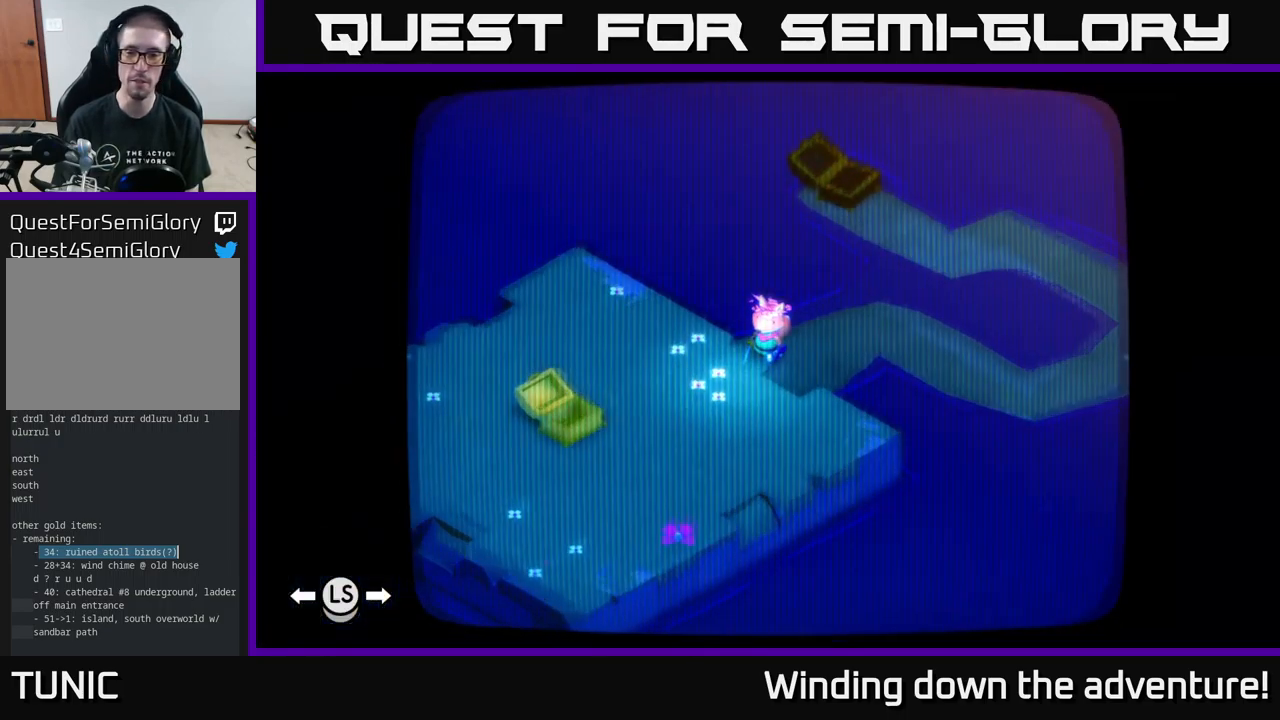
Gameplay with a controller (Xbox layout); each line is a JSON object with the inputs held at the frame after it. "events" lists button and stick changes between this image and that frame as [ms after this image, input, new state], when the widget could be followed in between.
{"buttons": ["DPAD_RIGHT"], "left_stick": "center", "right_stick": "center", "events": [[367, "DPAD_RIGHT", "down"]]}
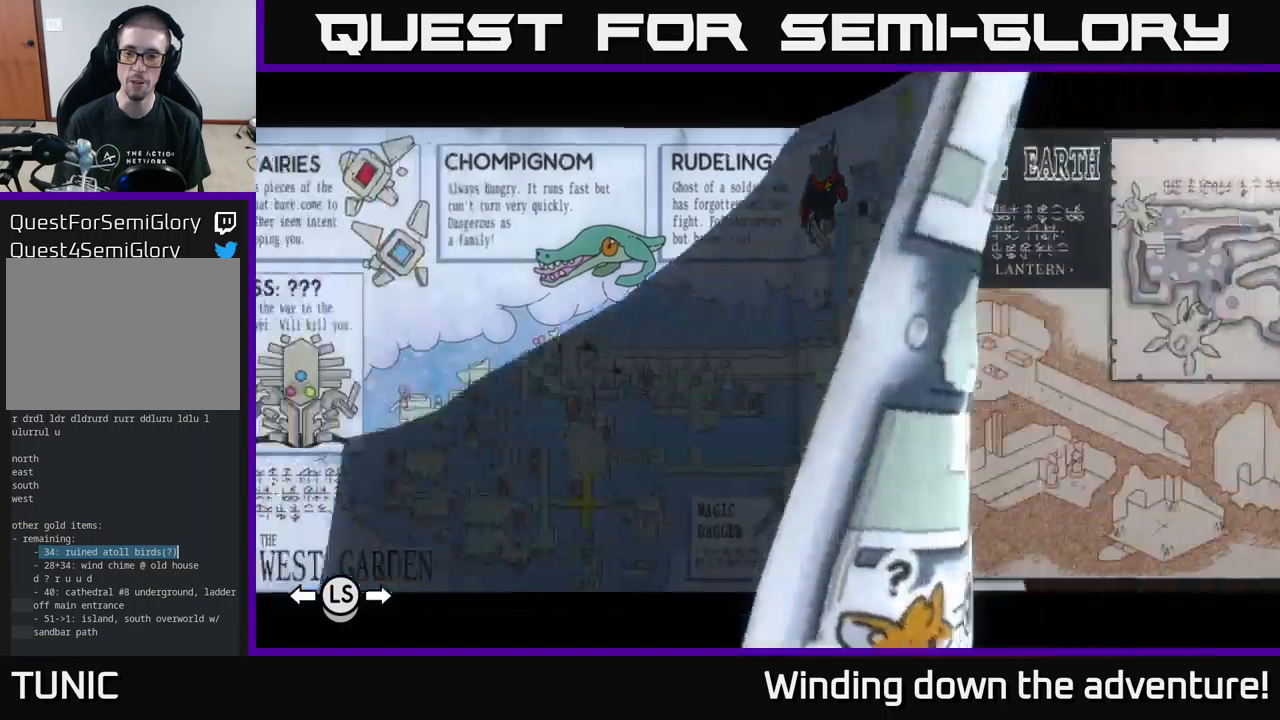
{"buttons": ["DPAD_RIGHT"], "left_stick": "center", "right_stick": "center", "events": []}
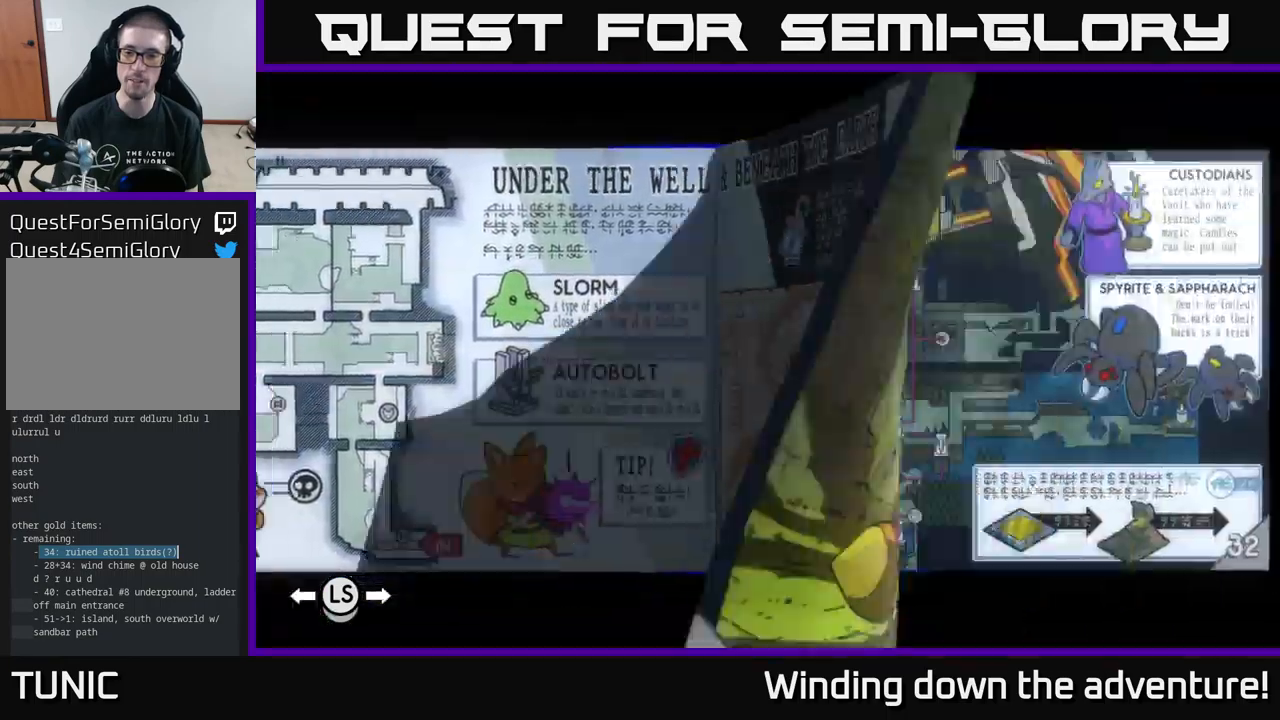
{"buttons": ["DPAD_RIGHT"], "left_stick": "center", "right_stick": "center", "events": []}
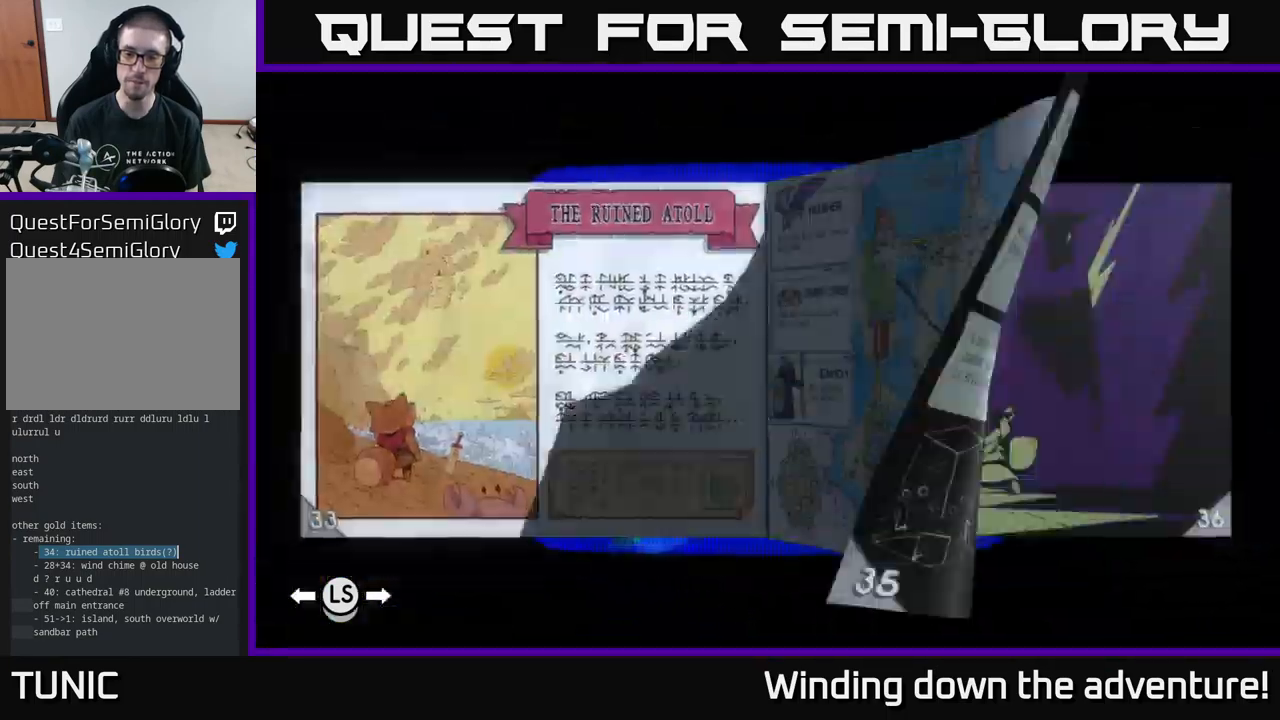
{"buttons": ["DPAD_RIGHT"], "left_stick": "center", "right_stick": "center", "events": []}
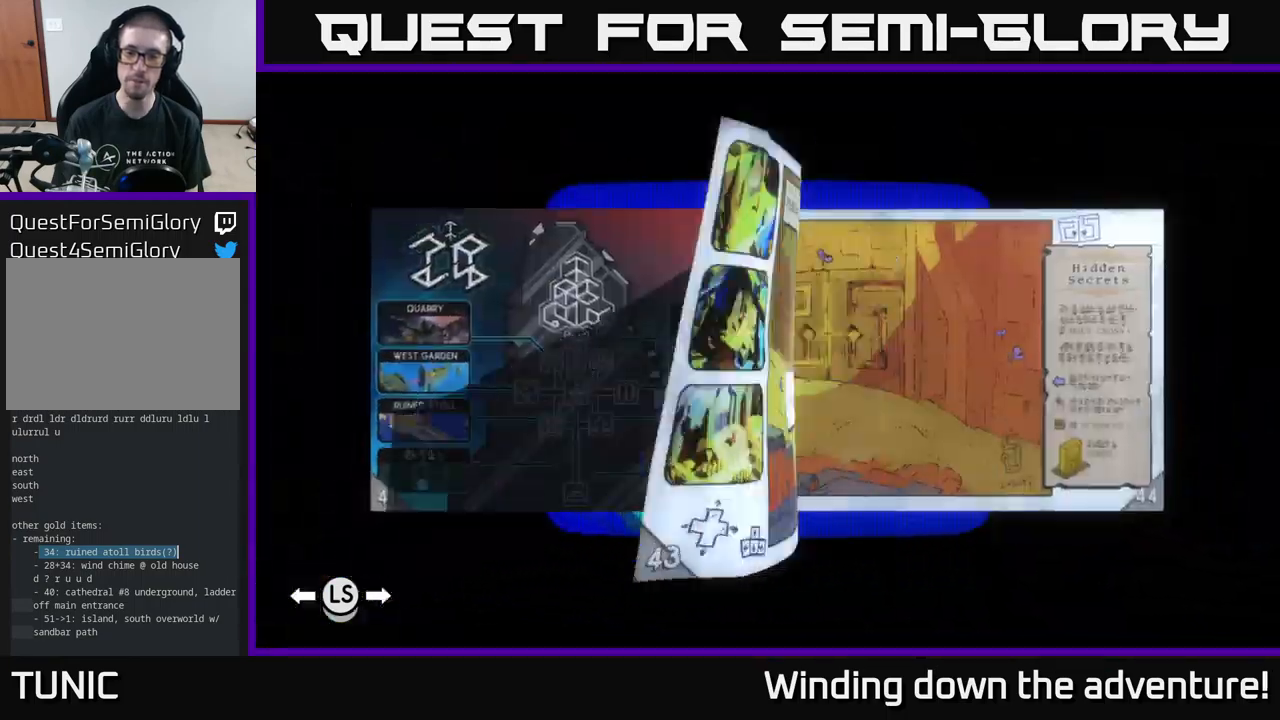
{"buttons": ["DPAD_RIGHT"], "left_stick": "center", "right_stick": "center", "events": []}
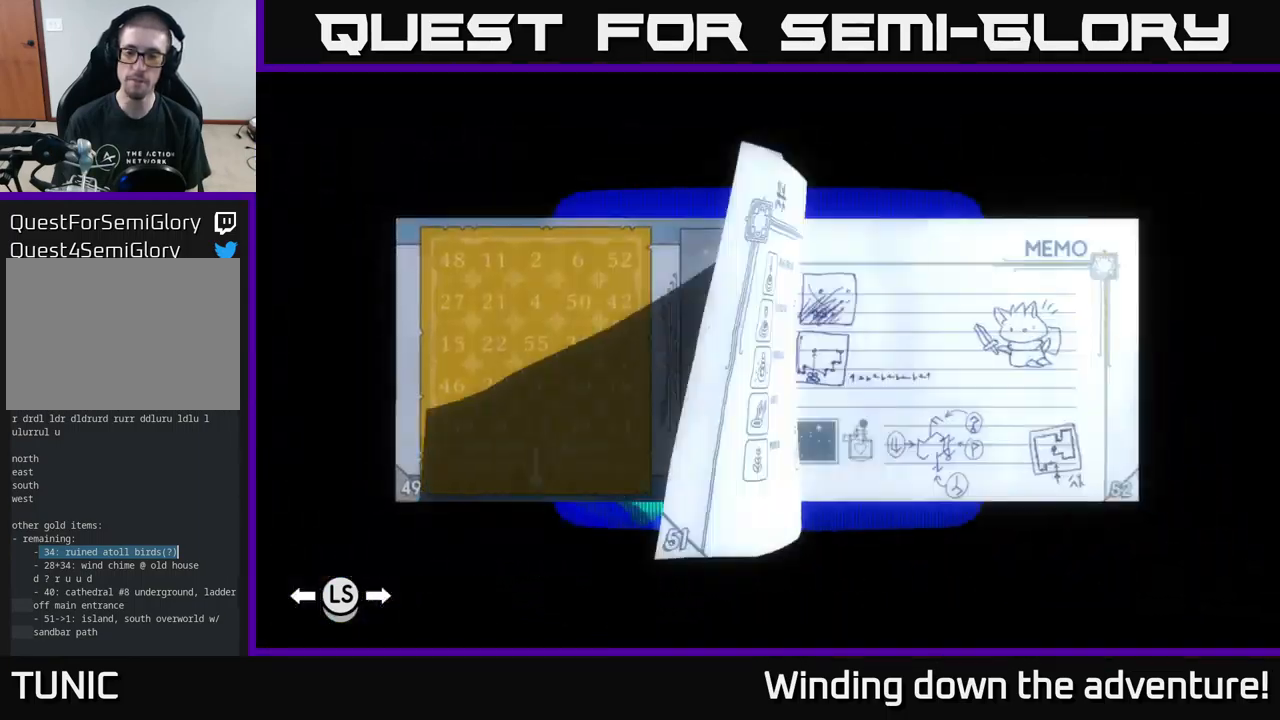
{"buttons": ["DPAD_LEFT"], "left_stick": "center", "right_stick": "center", "events": [[167, "DPAD_RIGHT", "up"], [450, "DPAD_LEFT", "down"]]}
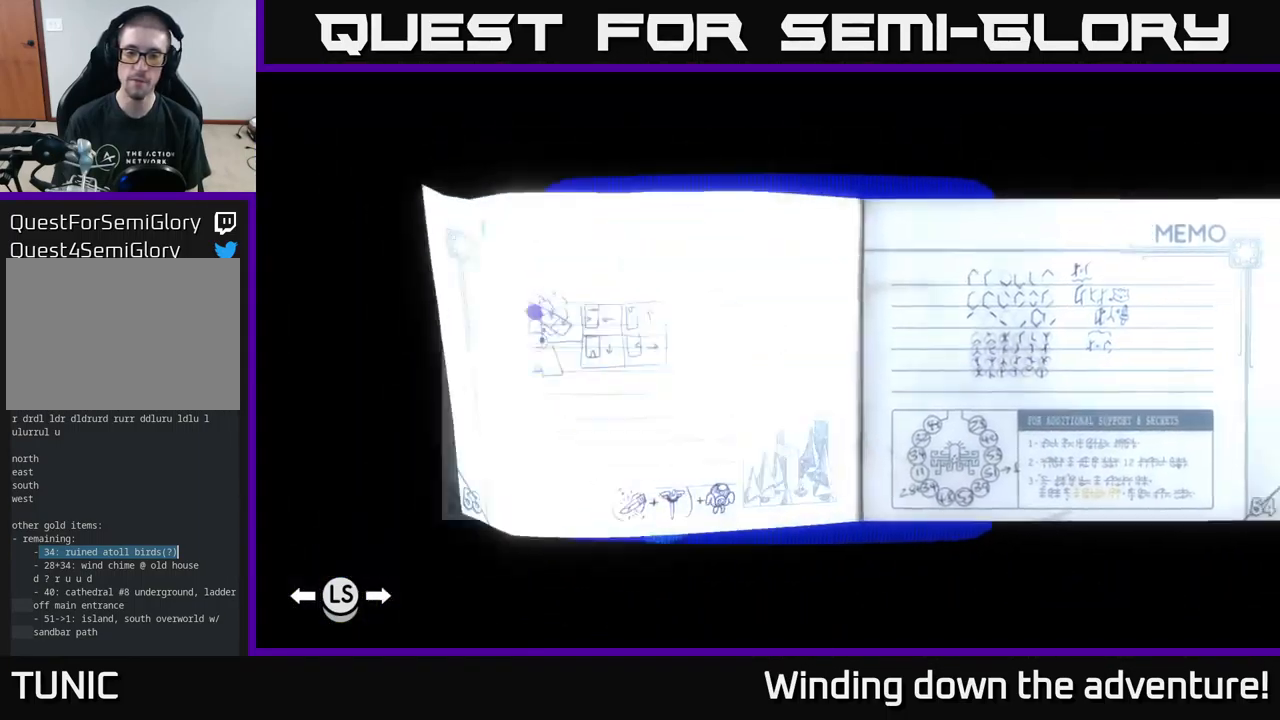
{"buttons": [], "left_stick": "center", "right_stick": "center", "events": [[83, "DPAD_LEFT", "up"]]}
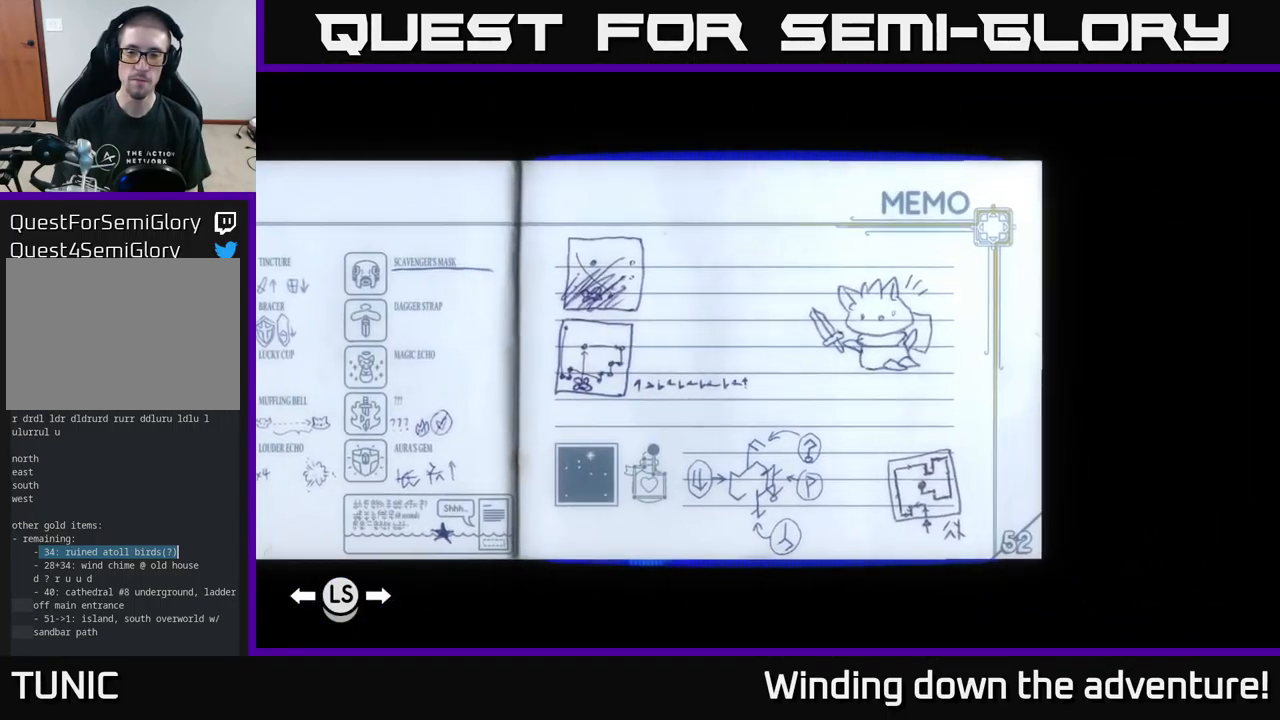
{"buttons": [], "left_stick": "center", "right_stick": "center", "events": []}
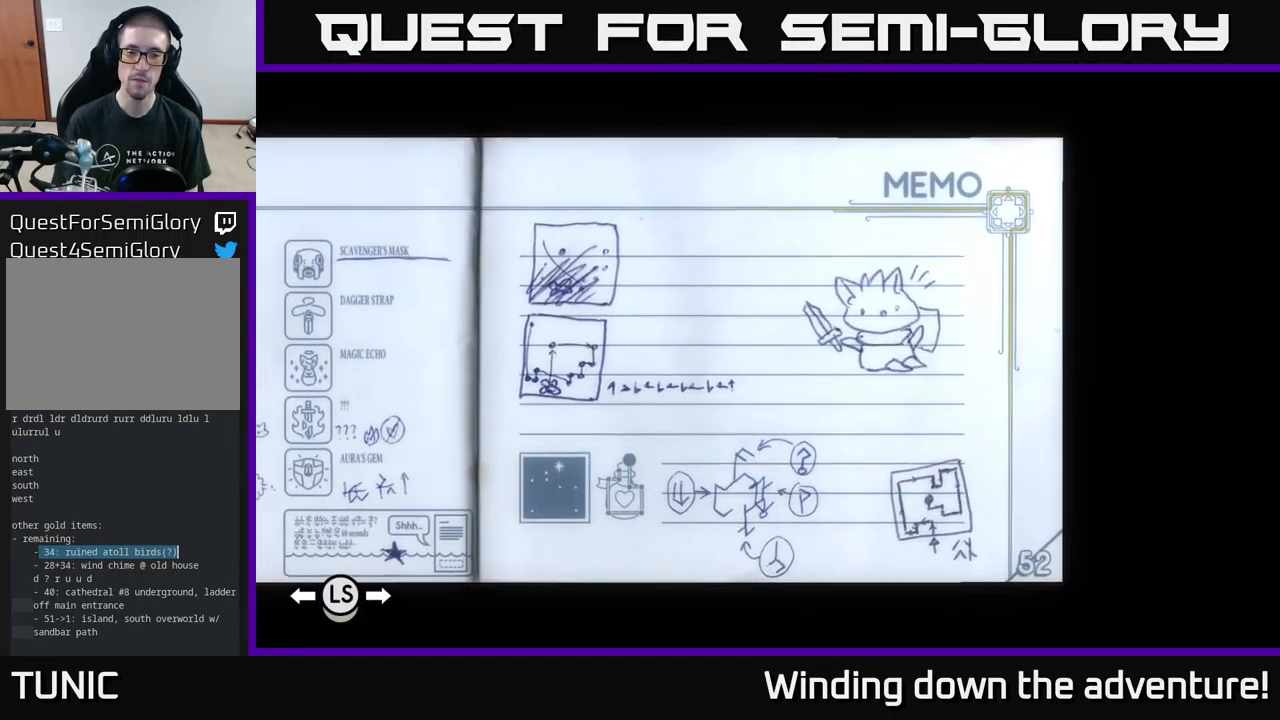
{"buttons": [], "left_stick": "center", "right_stick": "center", "events": []}
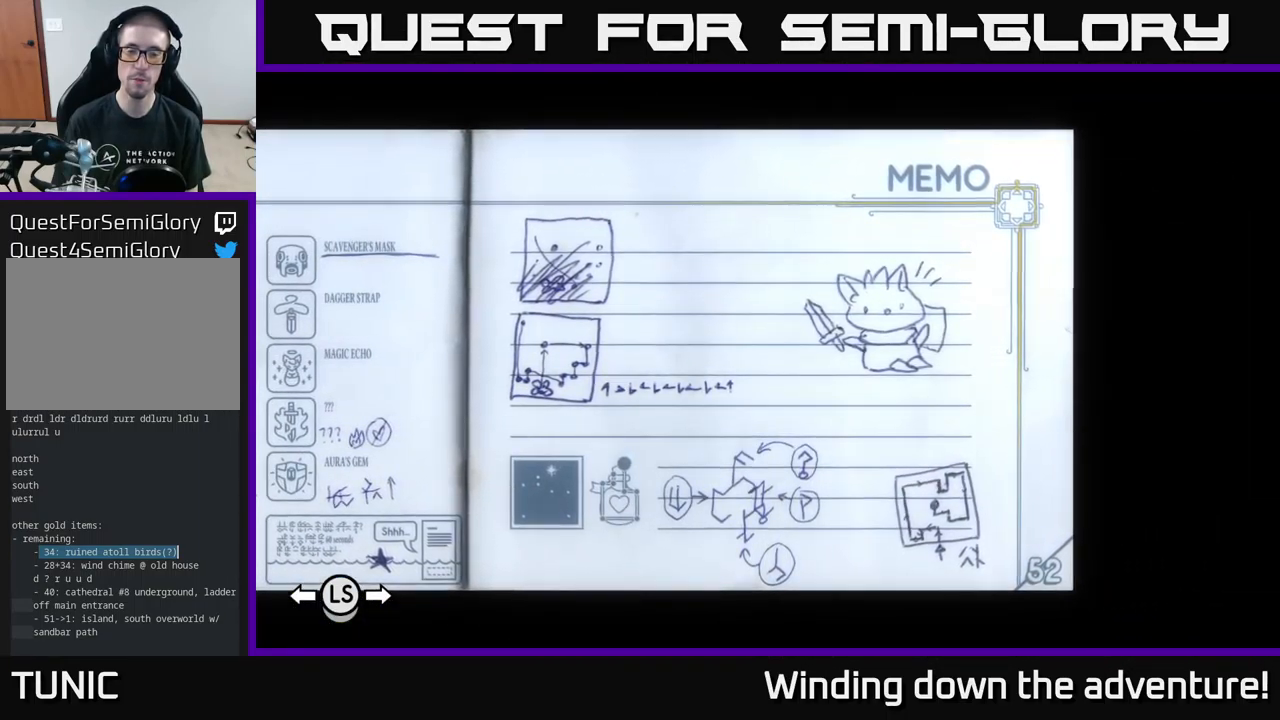
{"buttons": [], "left_stick": "center", "right_stick": "center", "events": [[133, "DPAD_LEFT", "down"], [233, "DPAD_LEFT", "up"]]}
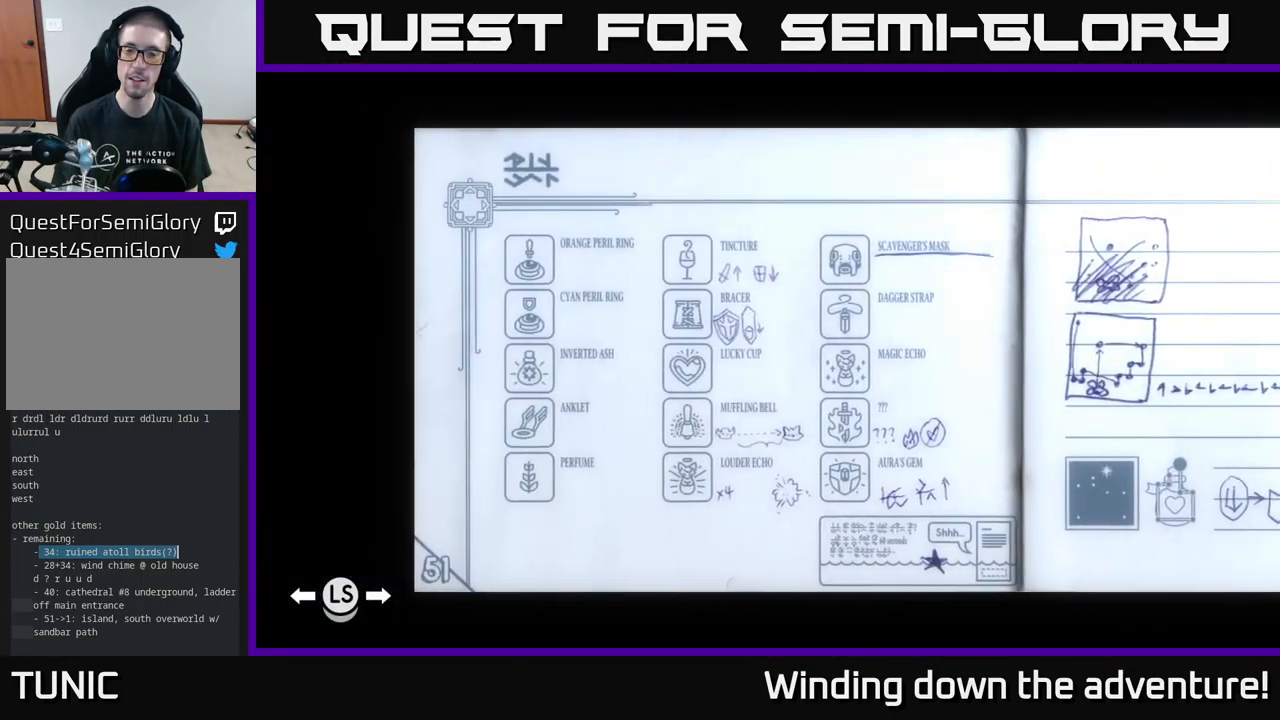
{"buttons": [], "left_stick": "center", "right_stick": "center", "events": [[133, "A", "down"], [217, "A", "up"]]}
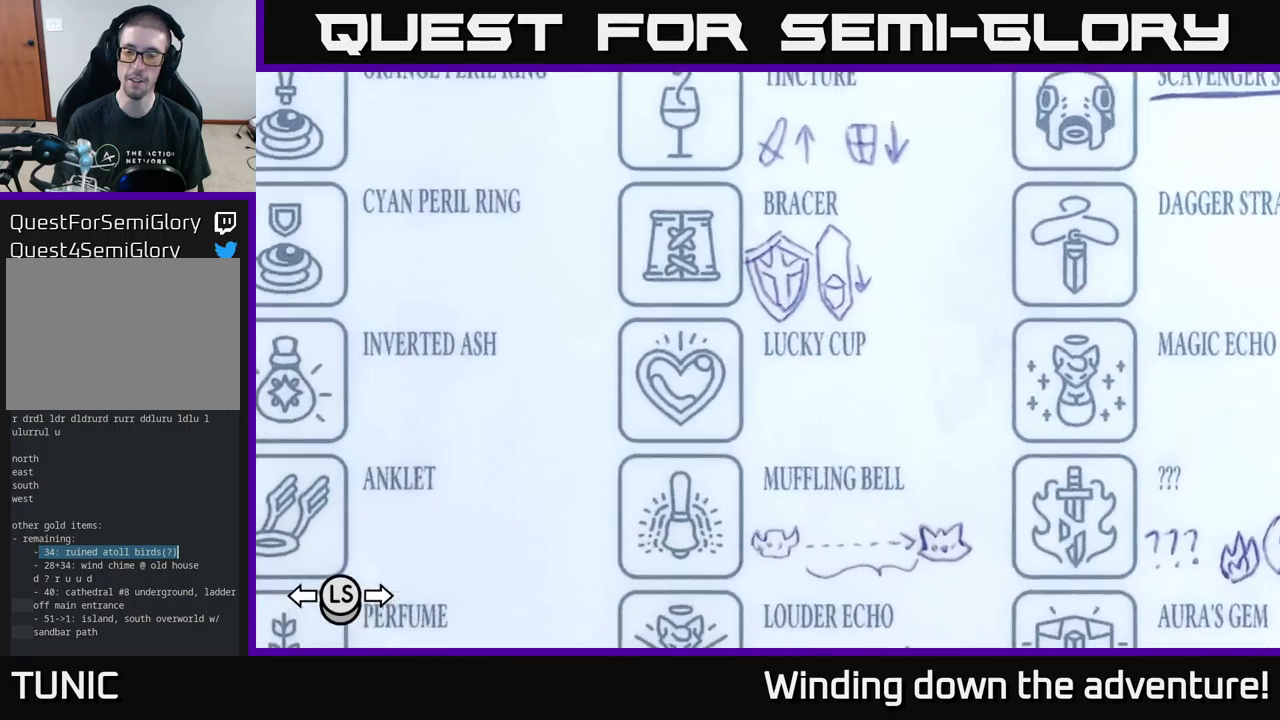
{"buttons": [], "left_stick": "down-right", "right_stick": "center", "events": [[50, "left_stick", "down-right"]]}
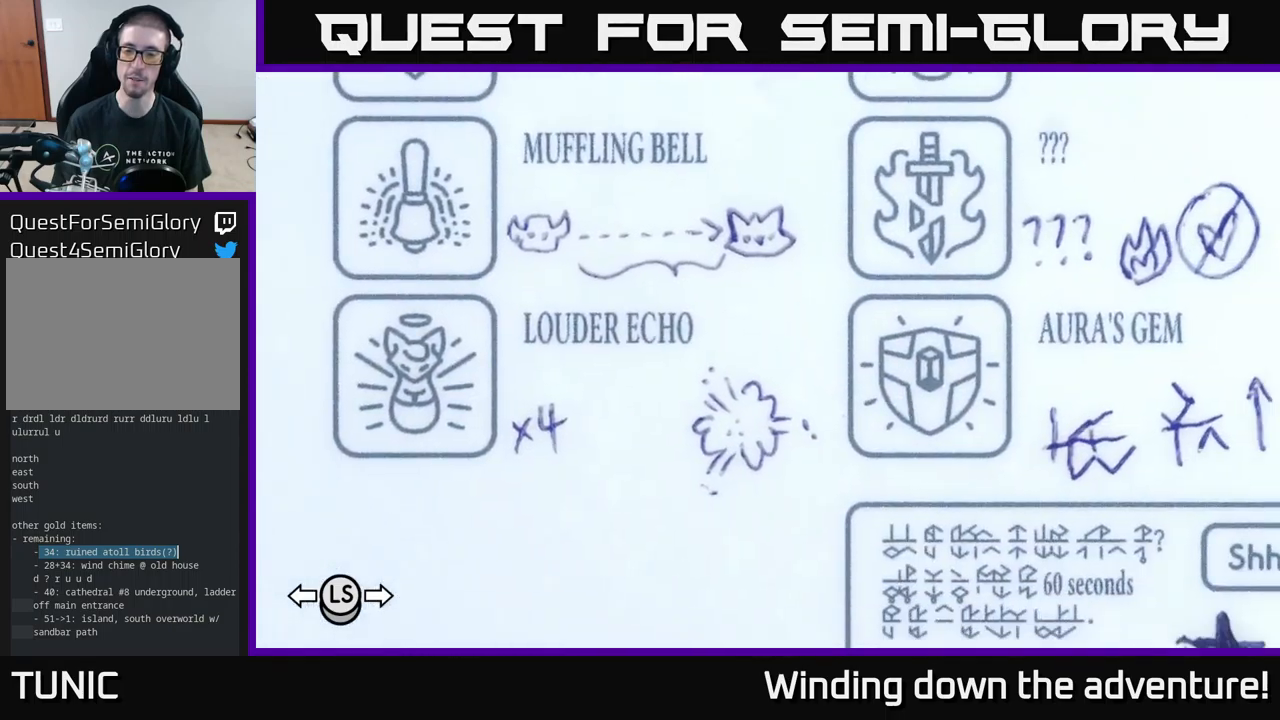
{"buttons": [], "left_stick": "center", "right_stick": "center", "events": [[17, "left_stick", "right"], [200, "left_stick", "center"]]}
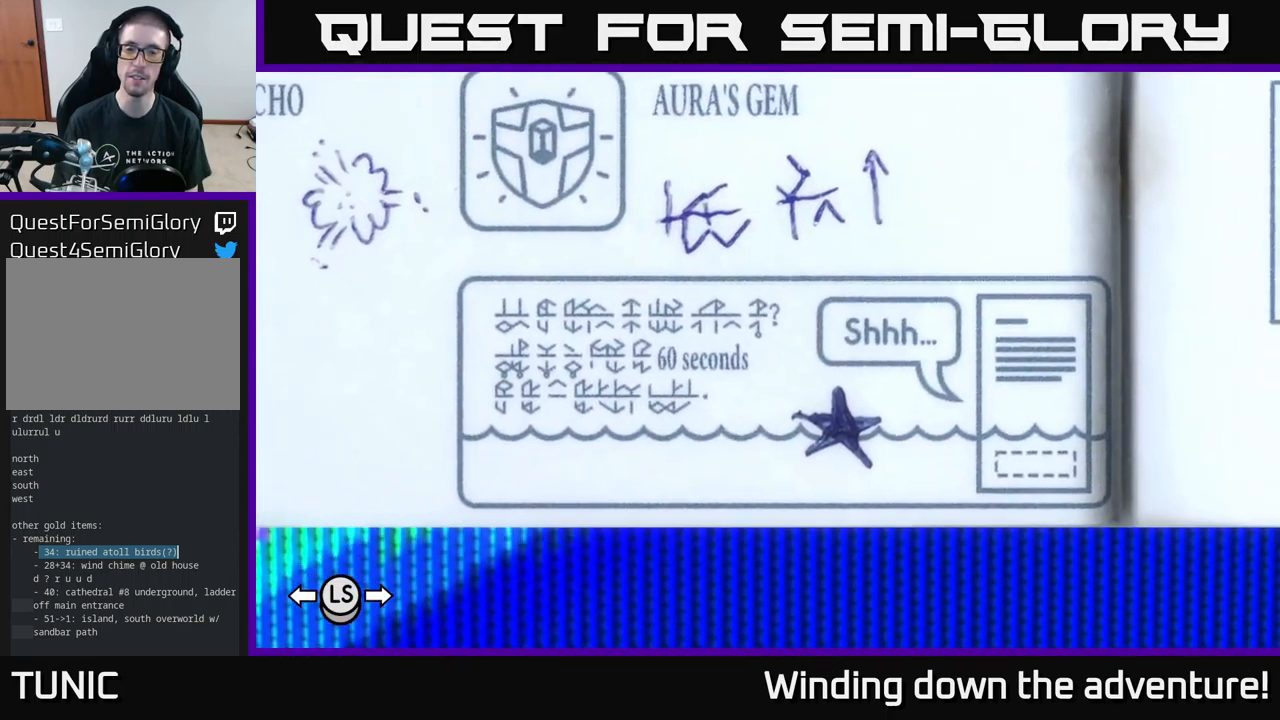
{"buttons": [], "left_stick": "center", "right_stick": "center", "events": []}
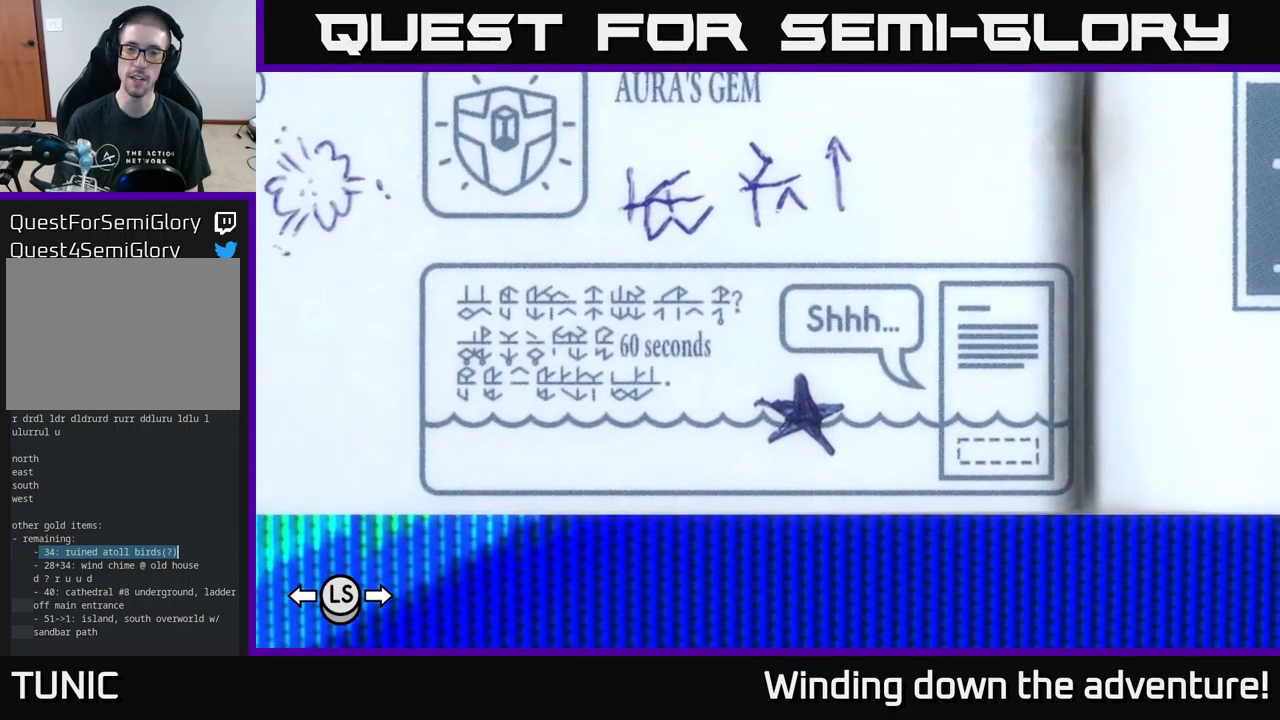
{"buttons": ["L1"], "left_stick": "center", "right_stick": "center", "events": [[500, "L1", "down"]]}
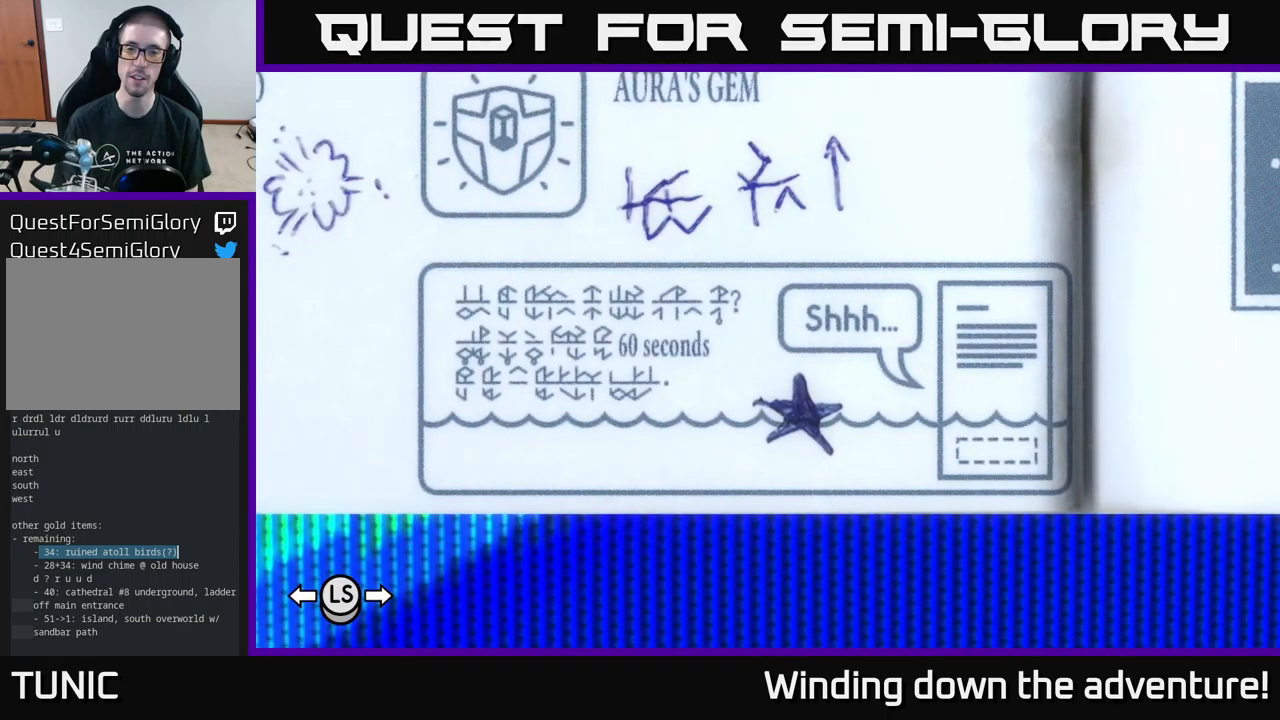
{"buttons": [], "left_stick": "center", "right_stick": "center", "events": [[134, "L1", "up"]]}
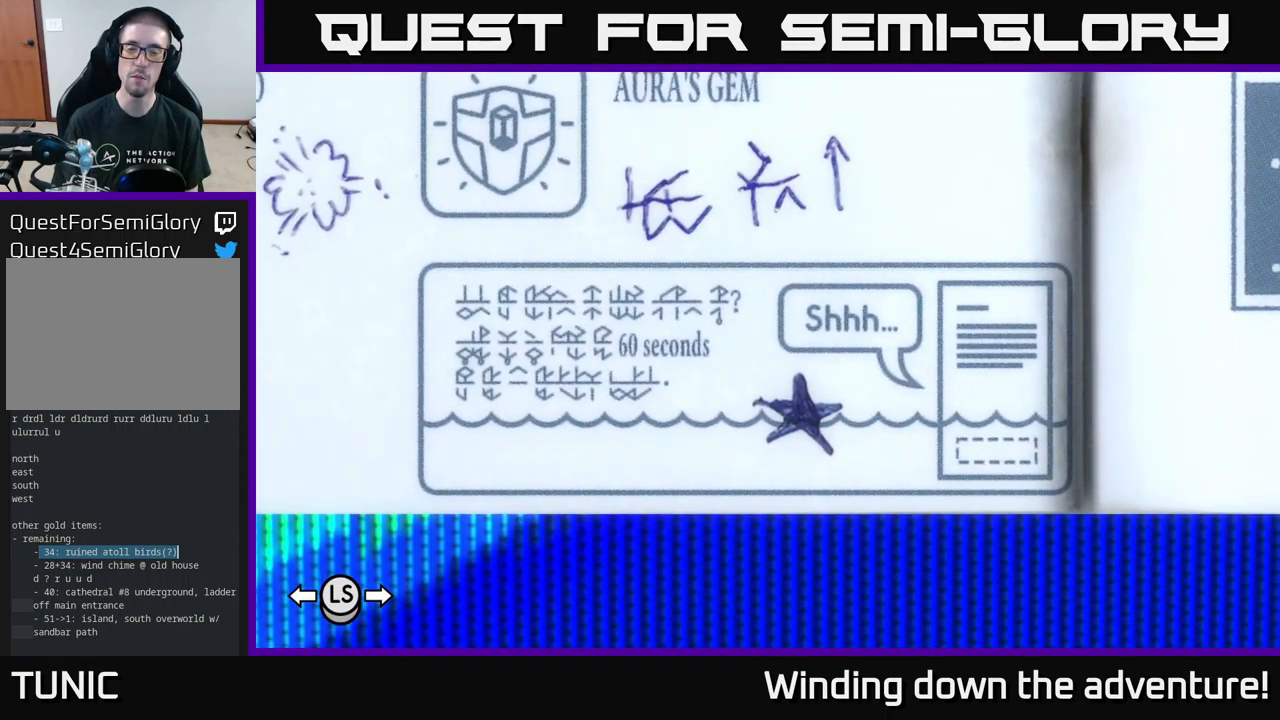
{"buttons": [], "left_stick": "center", "right_stick": "center", "events": [[200, "A", "down"], [317, "A", "up"]]}
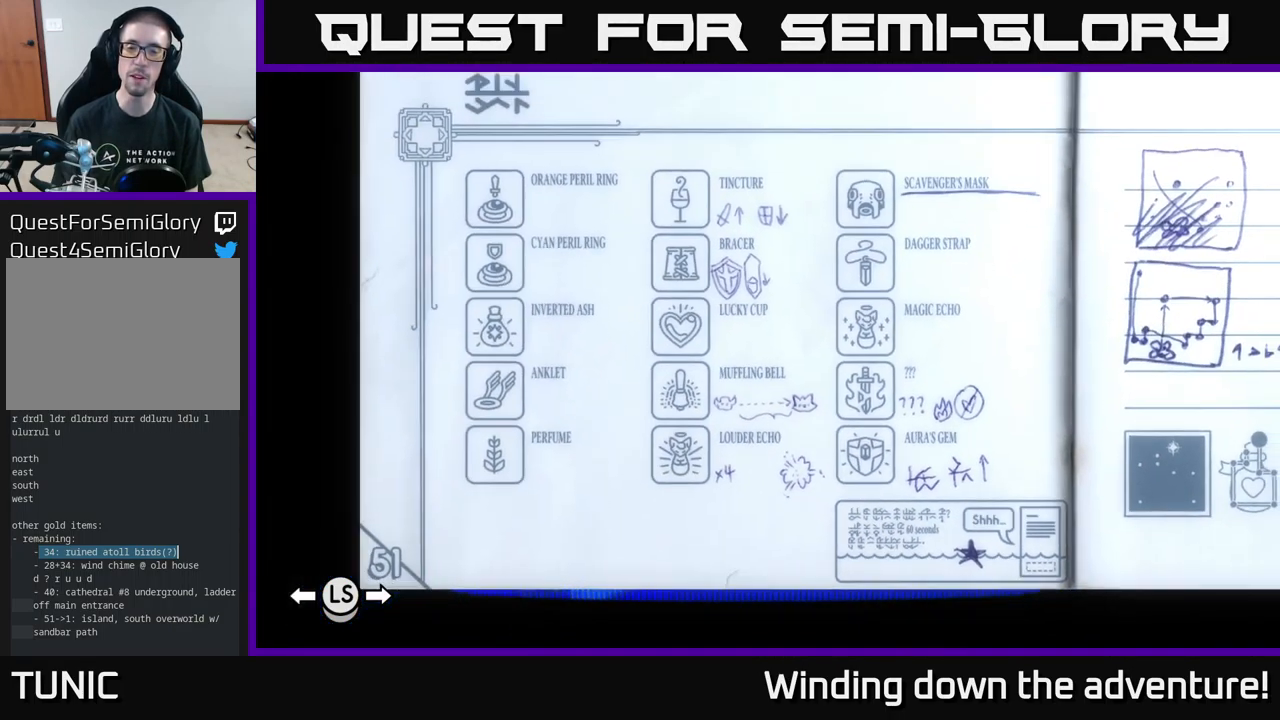
{"buttons": [], "left_stick": "down-right", "right_stick": "center", "events": [[284, "left_stick", "down-right"]]}
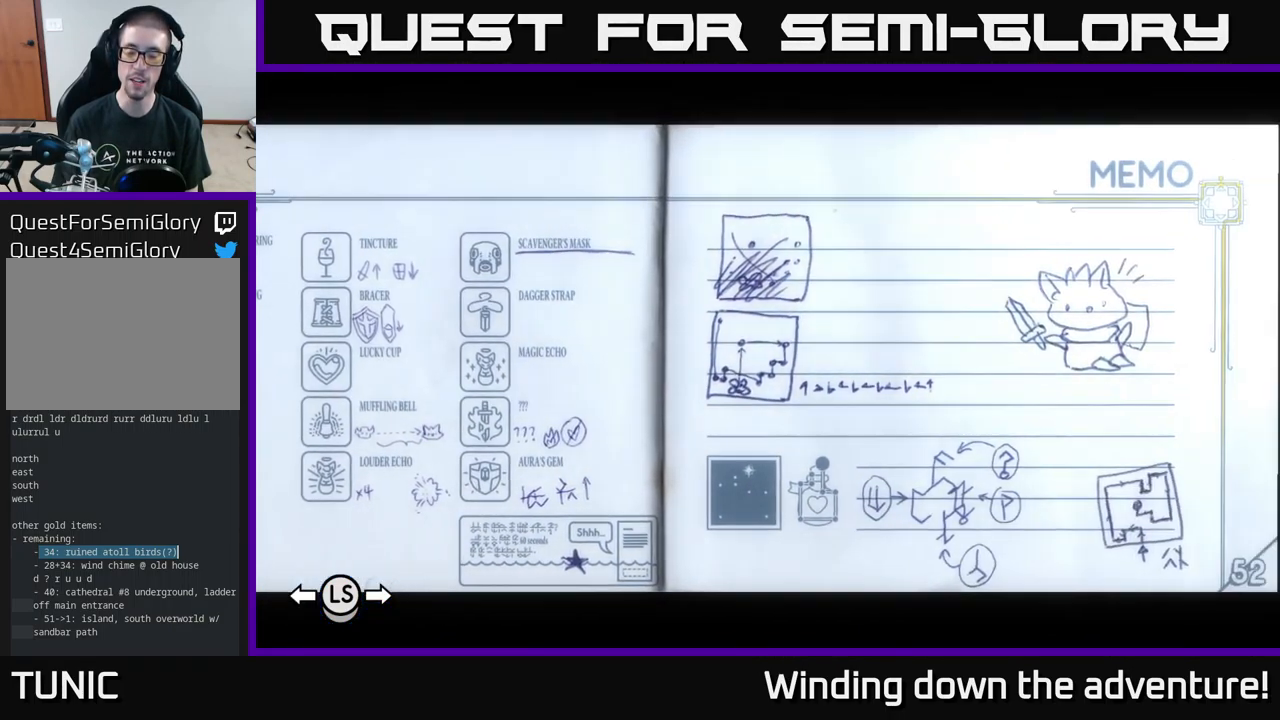
{"buttons": [], "left_stick": "center", "right_stick": "center", "events": [[17, "left_stick", "center"], [250, "left_stick", "down-left"], [484, "left_stick", "center"]]}
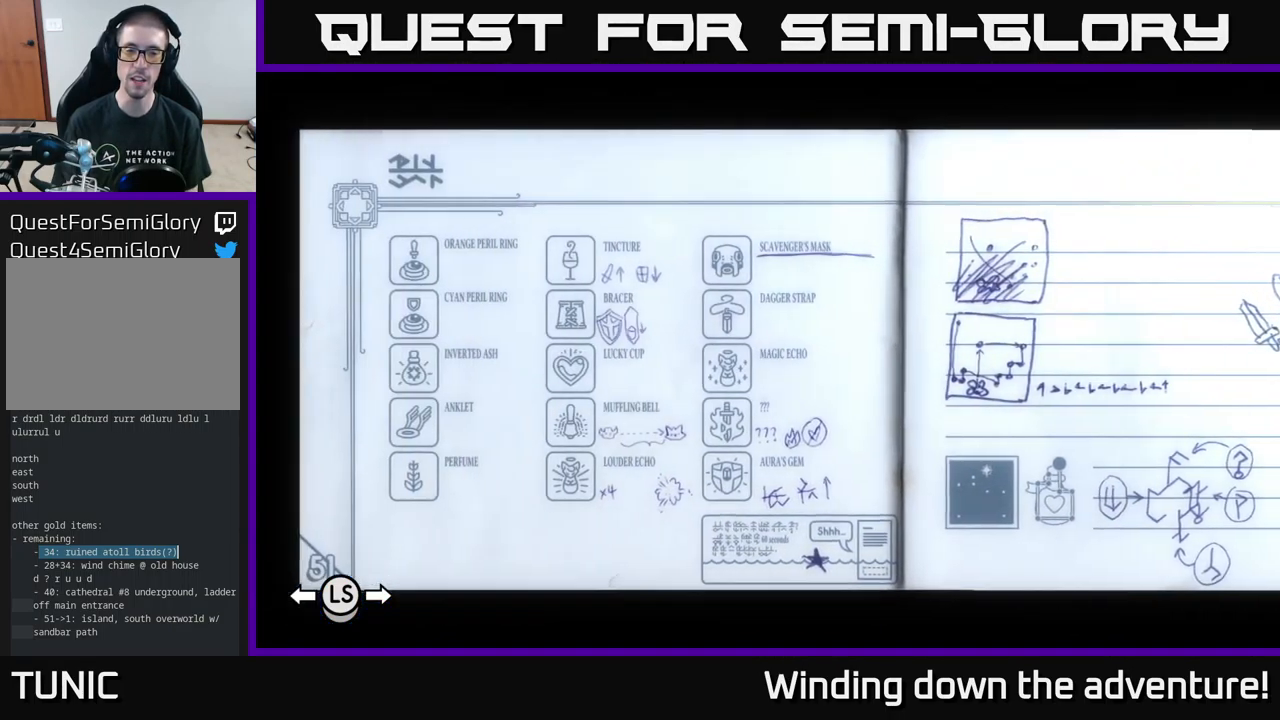
{"buttons": [], "left_stick": "center", "right_stick": "center", "events": [[267, "left_stick", "down"], [434, "left_stick", "center"]]}
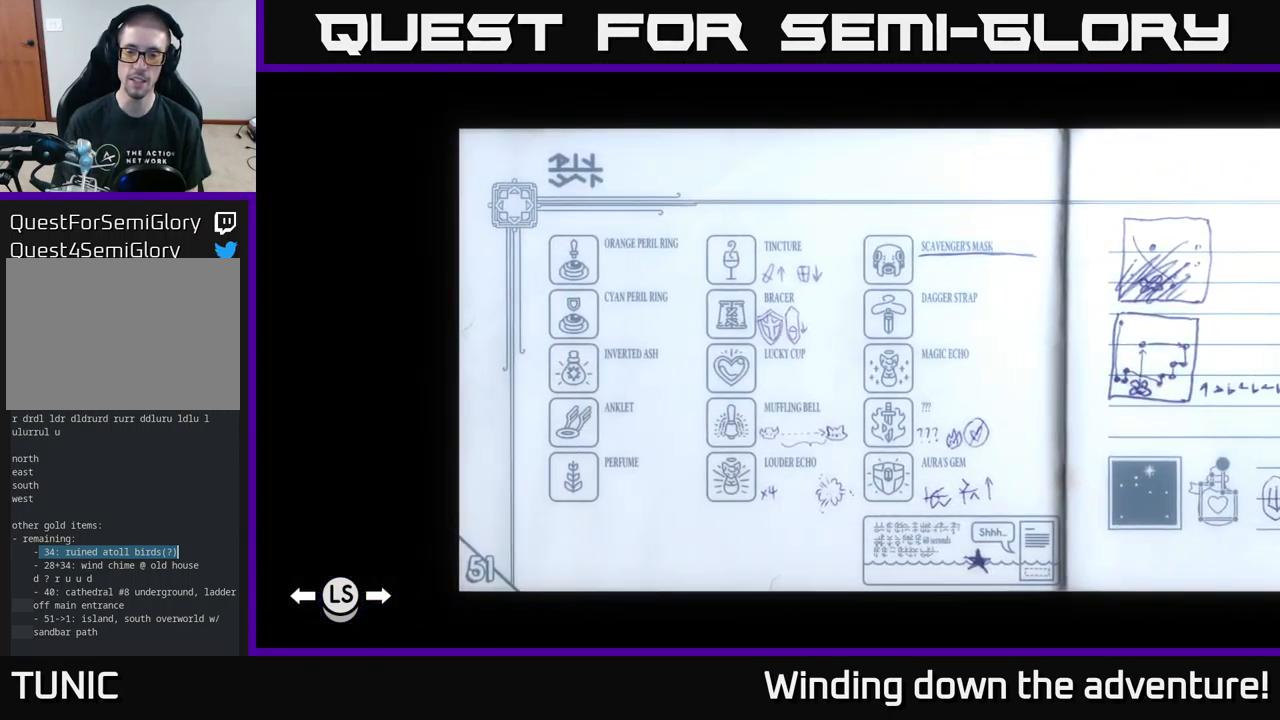
{"buttons": [], "left_stick": "center", "right_stick": "center", "events": []}
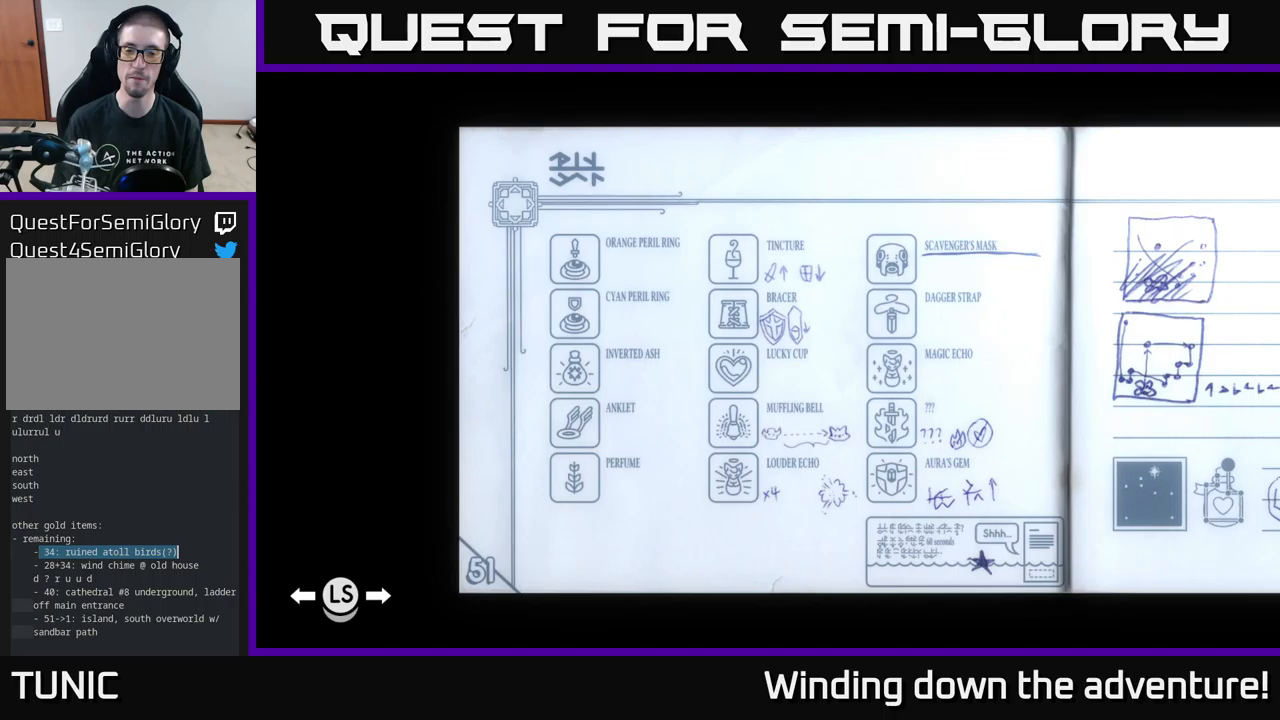
{"buttons": [], "left_stick": "center", "right_stick": "center", "events": []}
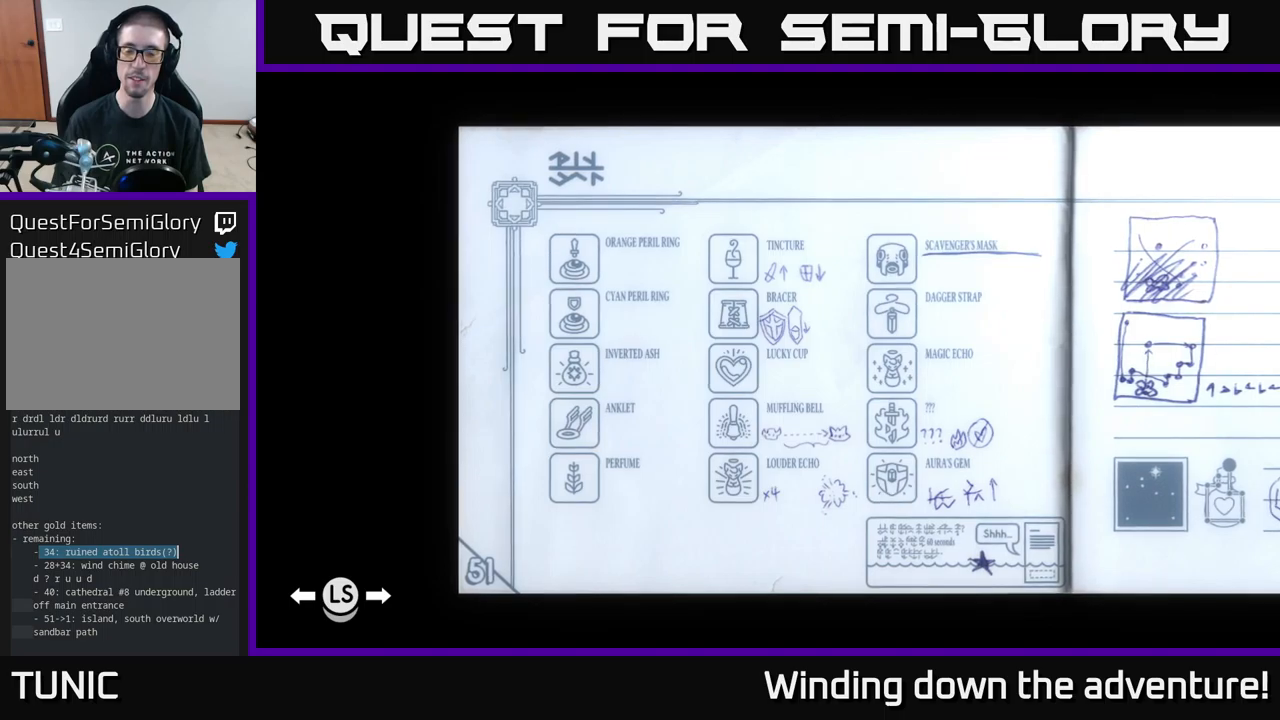
{"buttons": [], "left_stick": "center", "right_stick": "center", "events": [[150, "left_stick", "right"], [266, "left_stick", "center"], [316, "left_stick", "left"], [483, "left_stick", "center"]]}
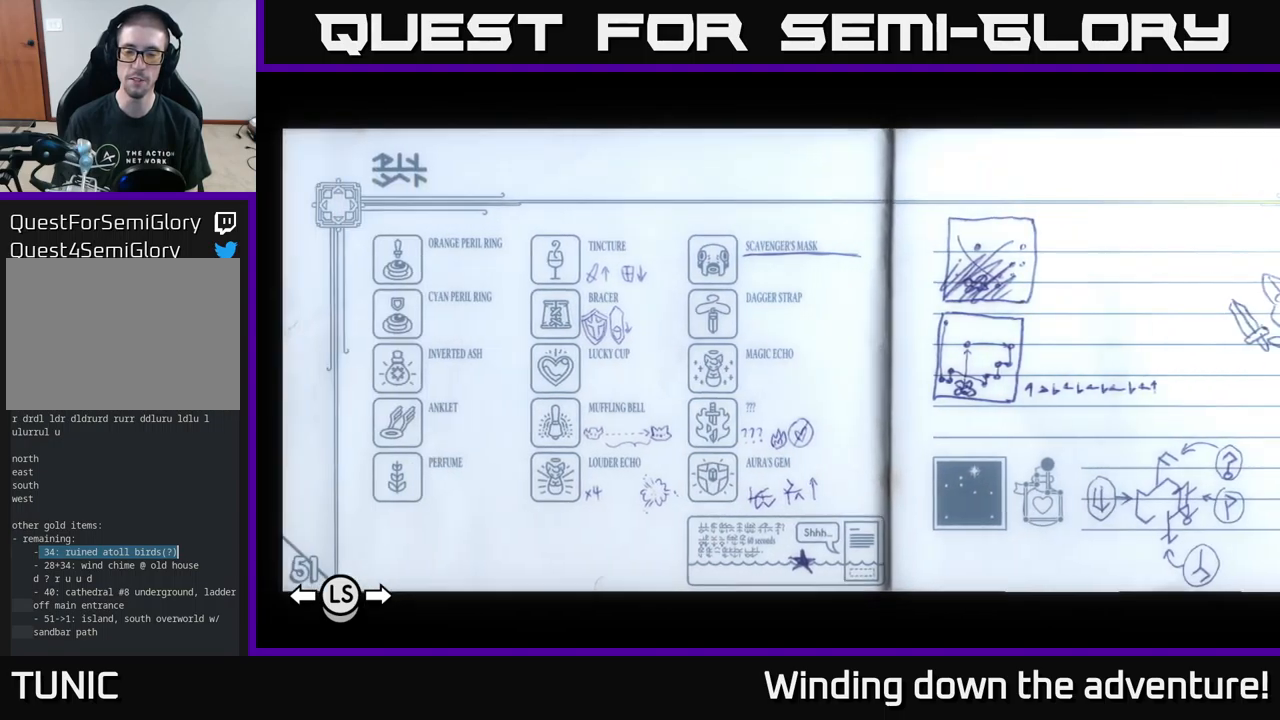
{"buttons": [], "left_stick": "center", "right_stick": "center", "events": []}
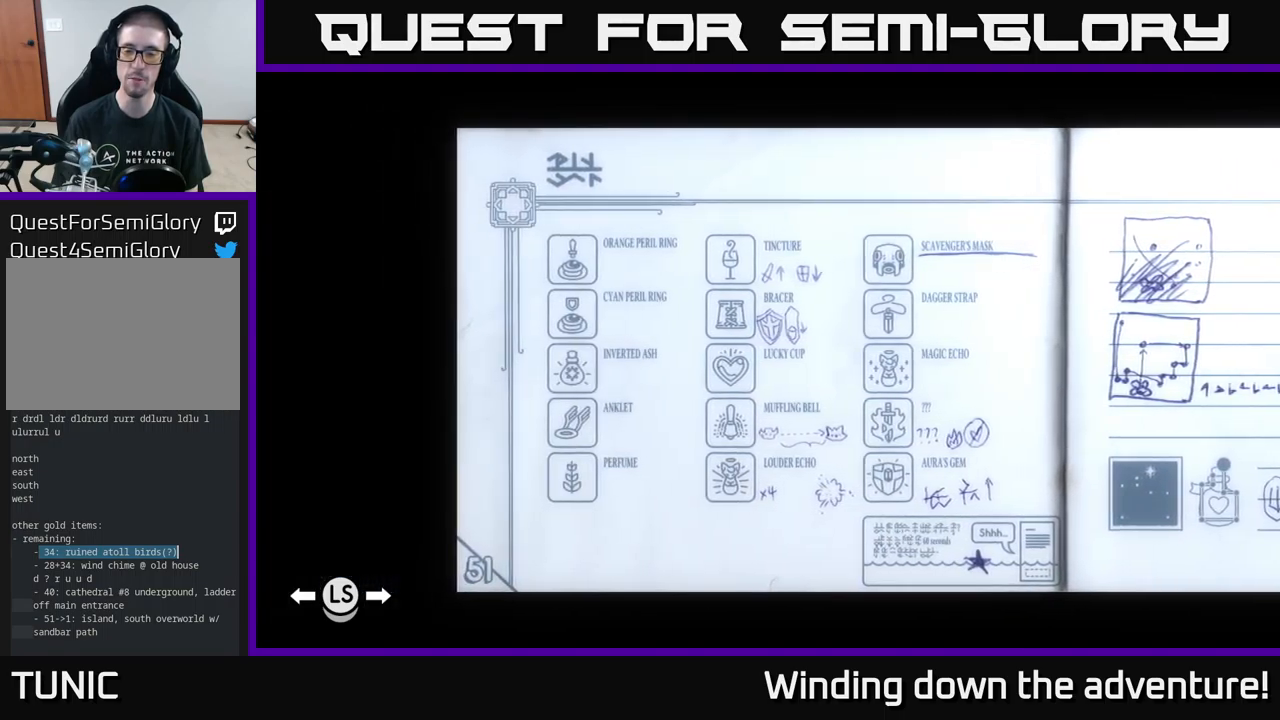
{"buttons": [], "left_stick": "center", "right_stick": "center", "events": []}
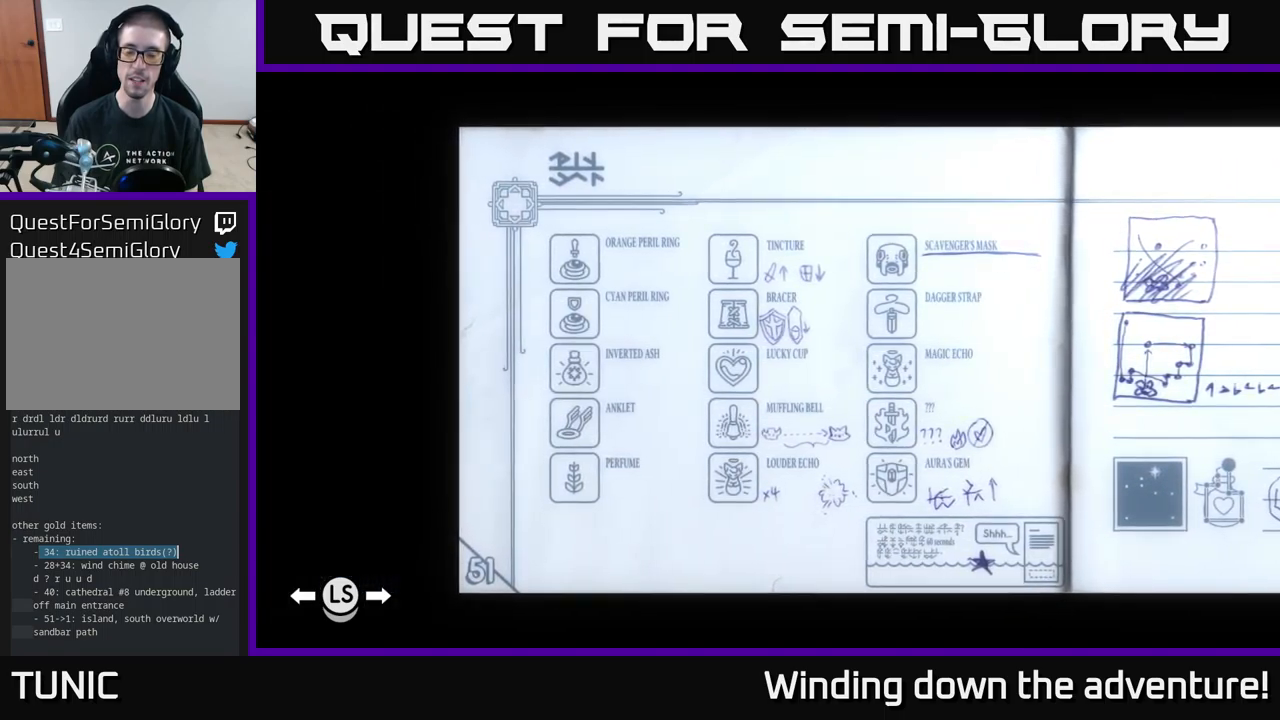
{"buttons": [], "left_stick": "center", "right_stick": "center", "events": []}
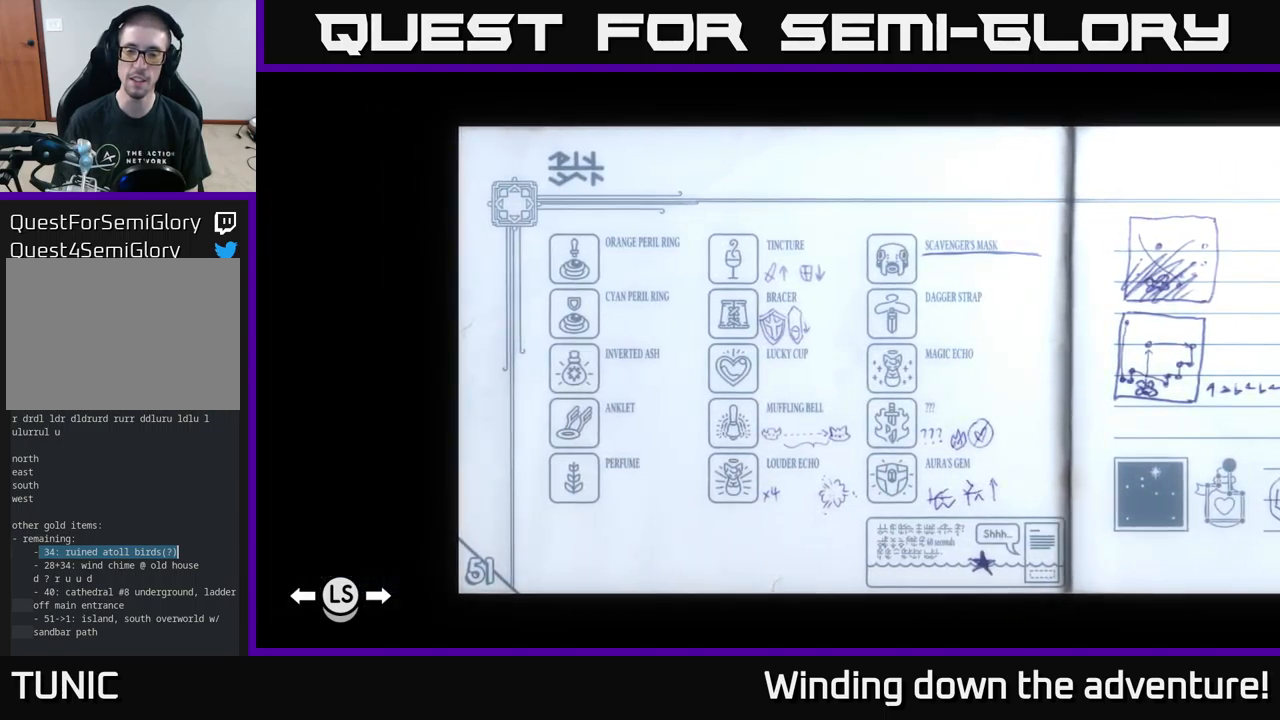
{"buttons": [], "left_stick": "center", "right_stick": "center", "events": []}